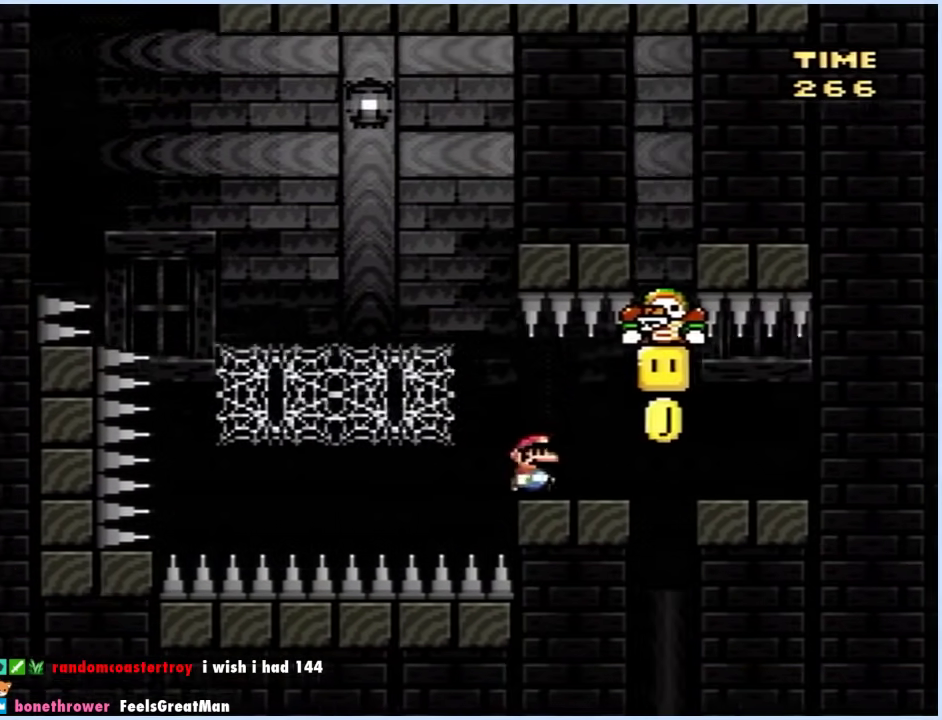
Gameplay with a controller (Xbox layout); each line is a JSON object with the inputs held at the frame after it. "events" lists button and stick changes between this image and that frame as [ms after this image, input, new state], when the widget could be followed in between. Not read: L2 L3 R2 R3.
{"buttons": ["X", "DPAD_RIGHT"], "events": [[83, "DPAD_LEFT", "up"], [300, "DPAD_RIGHT", "down"]]}
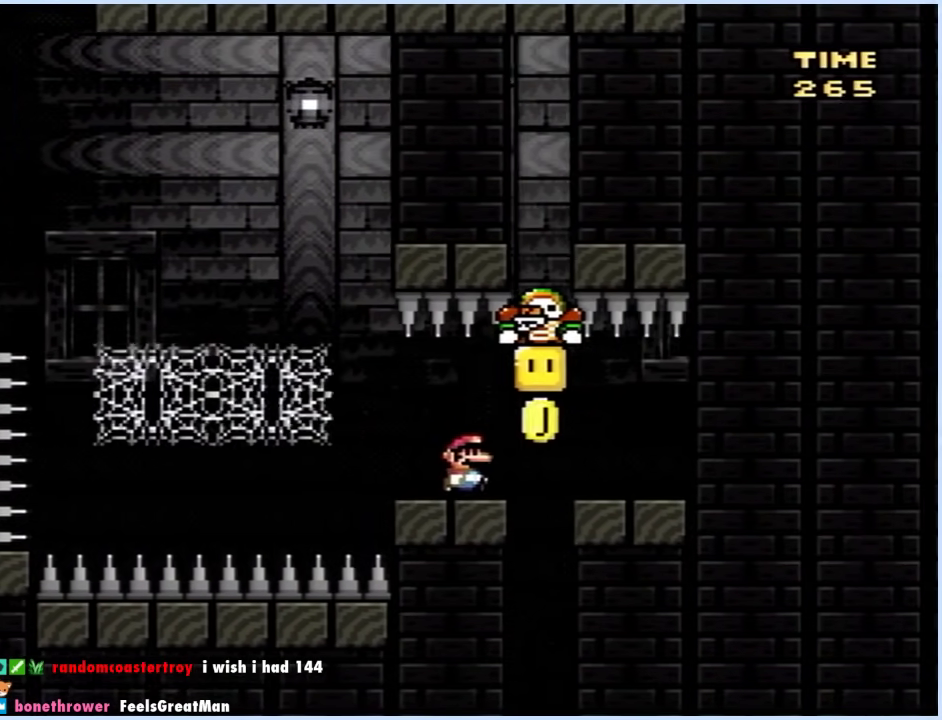
{"buttons": ["X", "DPAD_RIGHT"], "events": [[33, "A", "down"], [50, "DPAD_RIGHT", "up"], [83, "DPAD_LEFT", "down"], [183, "A", "up"], [417, "DPAD_LEFT", "up"], [433, "DPAD_RIGHT", "down"]]}
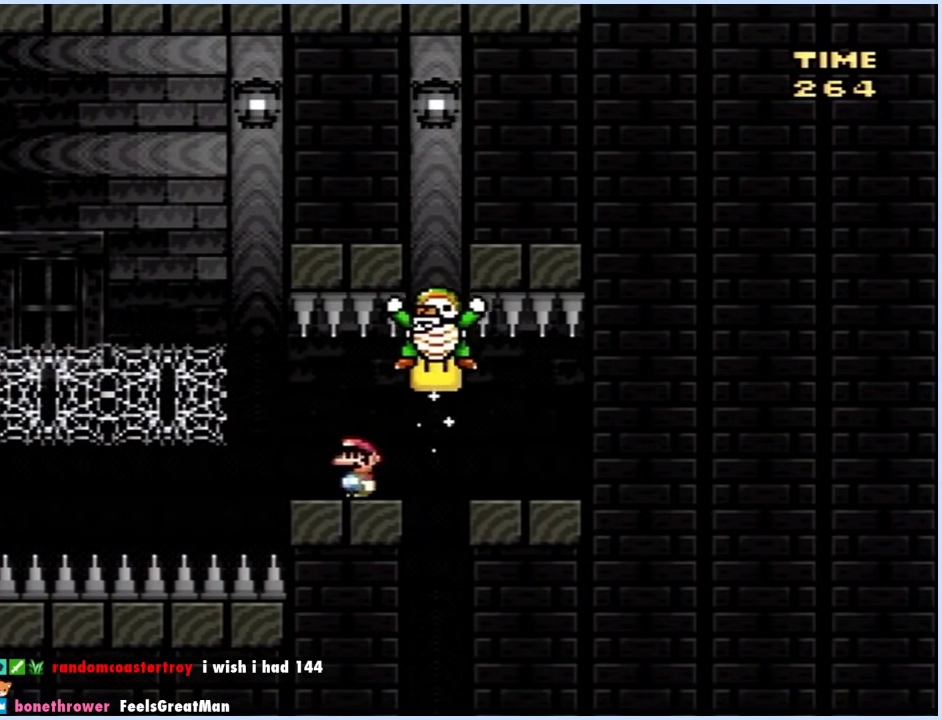
{"buttons": ["X", "DPAD_RIGHT"], "events": [[350, "DPAD_LEFT", "down"], [350, "DPAD_RIGHT", "up"], [433, "DPAD_LEFT", "up"], [433, "DPAD_RIGHT", "down"]]}
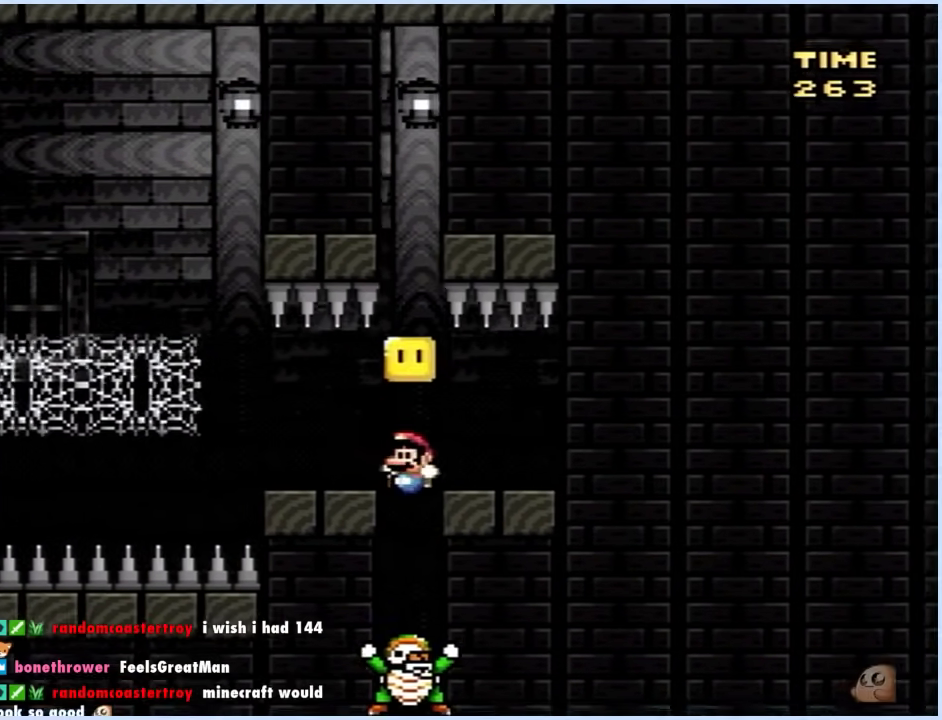
{"buttons": ["A", "X"], "events": [[150, "DPAD_RIGHT", "up"], [233, "A", "down"]]}
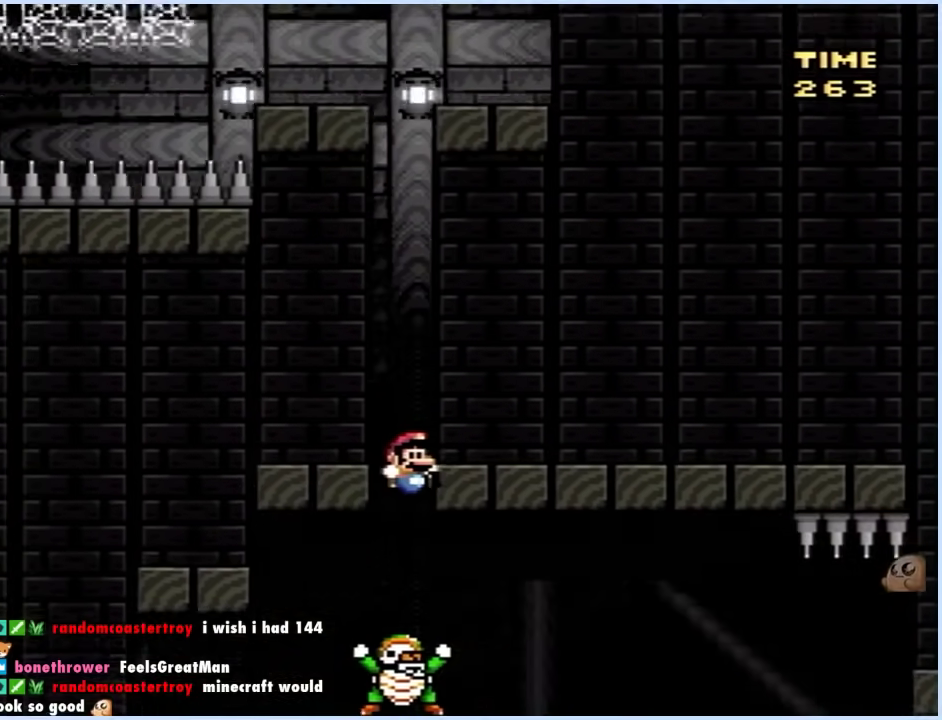
{"buttons": ["A", "X"], "events": []}
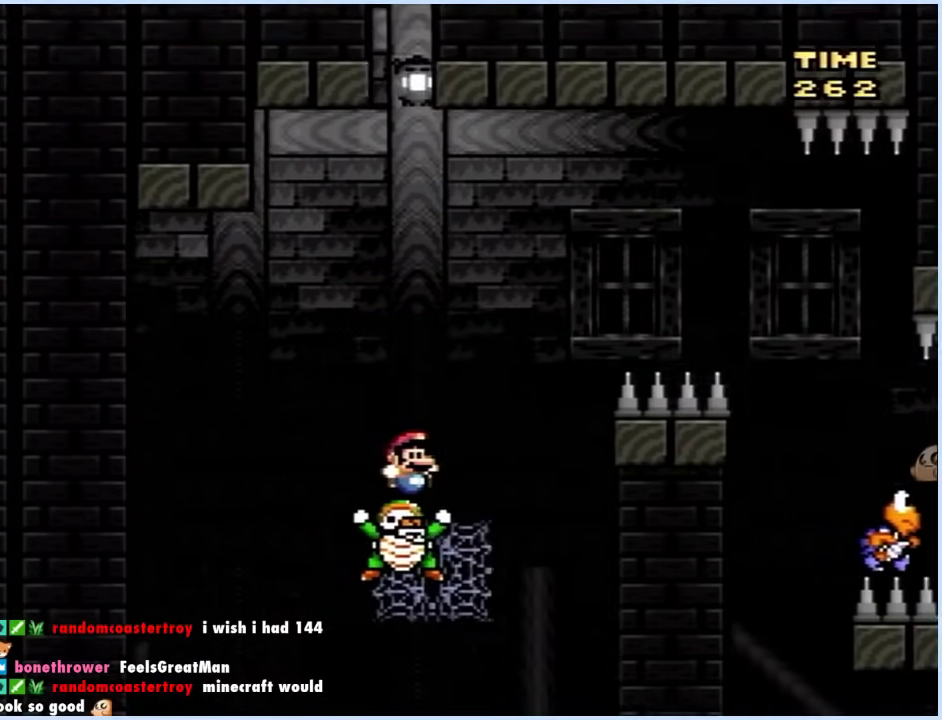
{"buttons": ["A", "X"], "events": []}
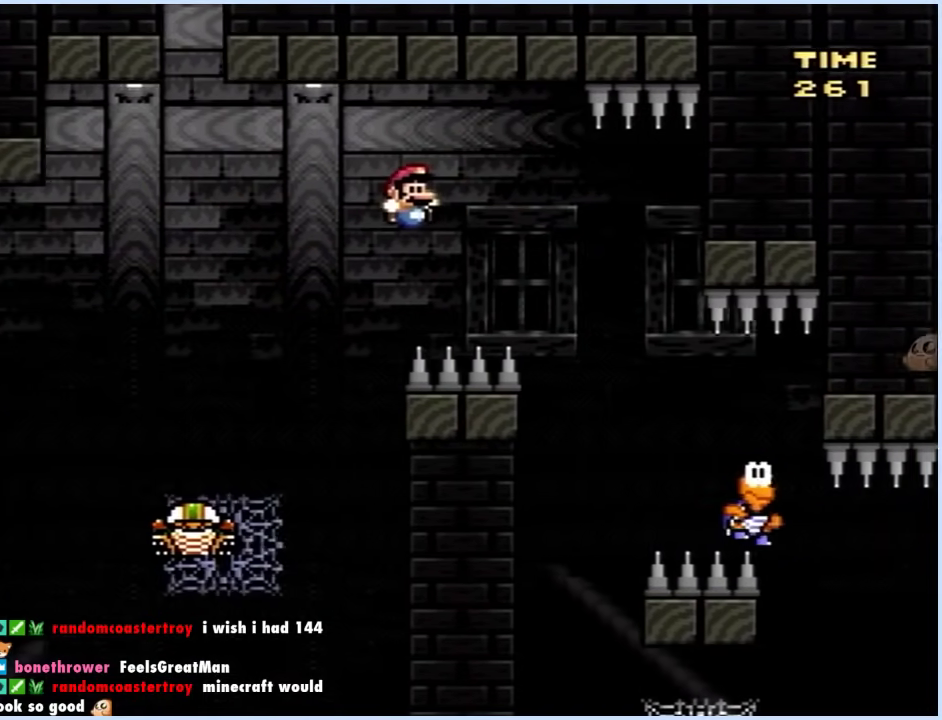
{"buttons": ["A", "X", "DPAD_LEFT"], "events": [[367, "DPAD_LEFT", "down"]]}
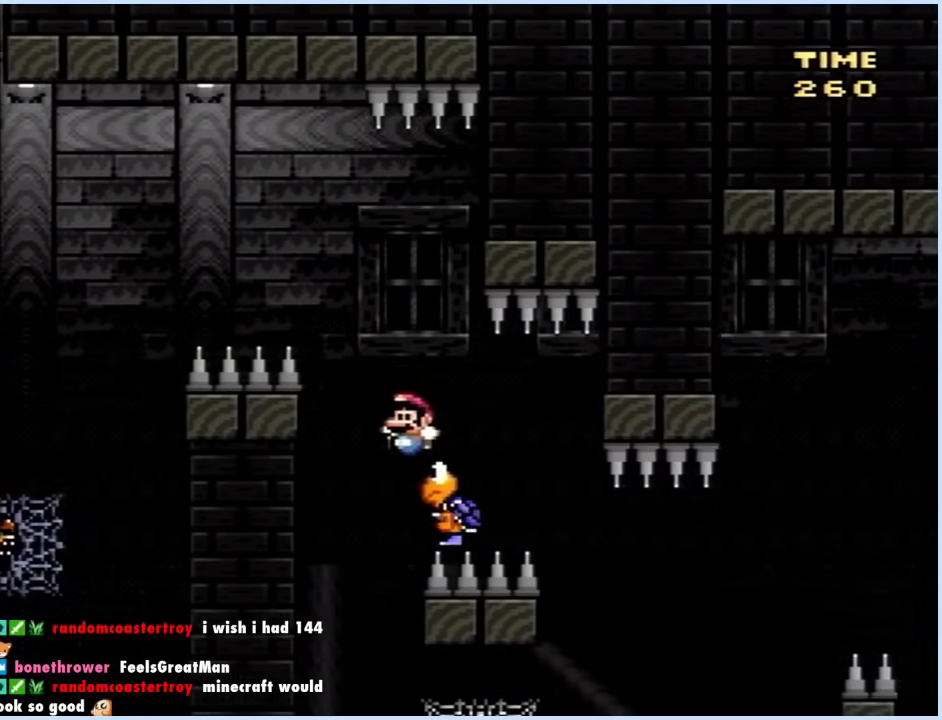
{"buttons": ["A", "X"], "events": [[167, "DPAD_LEFT", "up"], [183, "DPAD_RIGHT", "down"], [300, "DPAD_RIGHT", "up"]]}
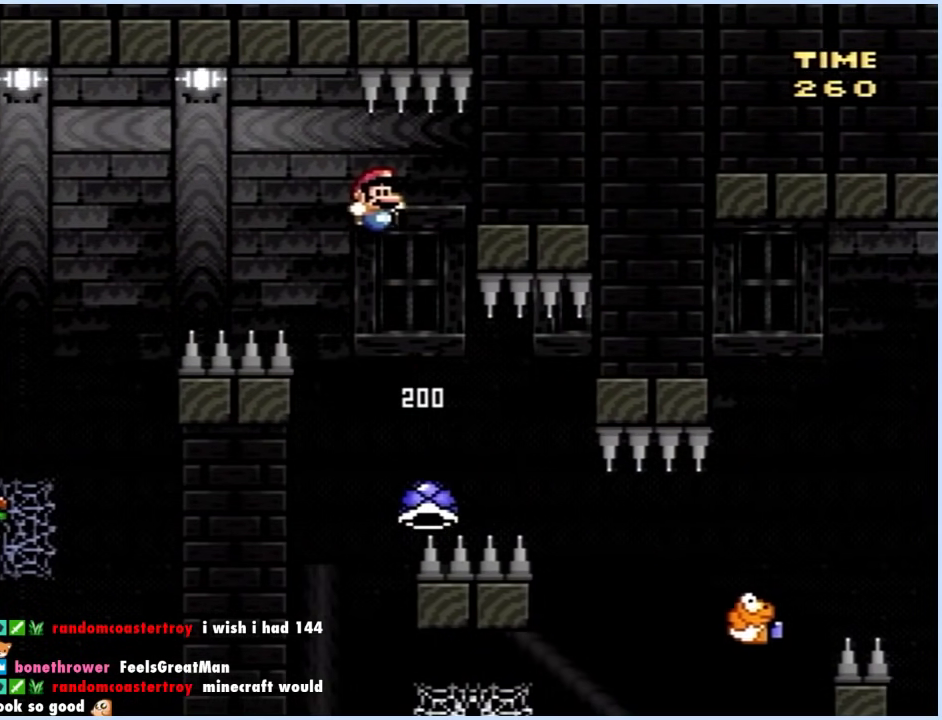
{"buttons": ["A", "X", "DPAD_LEFT"], "events": [[333, "DPAD_LEFT", "down"]]}
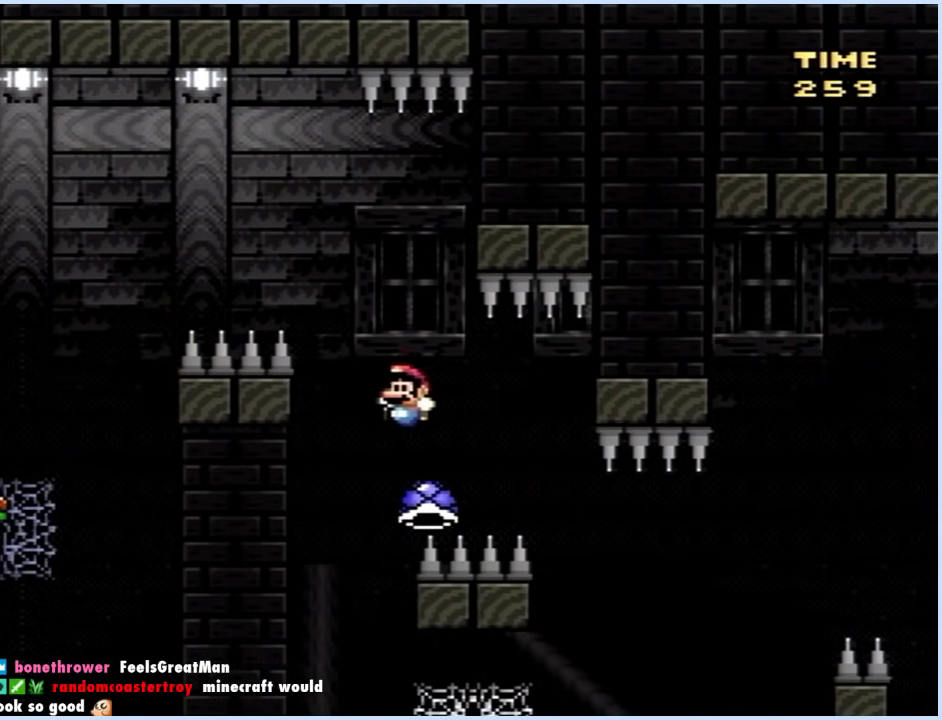
{"buttons": ["X", "DPAD_UP", "DPAD_RIGHT"], "events": [[50, "DPAD_LEFT", "up"], [50, "DPAD_RIGHT", "down"], [133, "DPAD_UP", "down"], [333, "A", "up"]]}
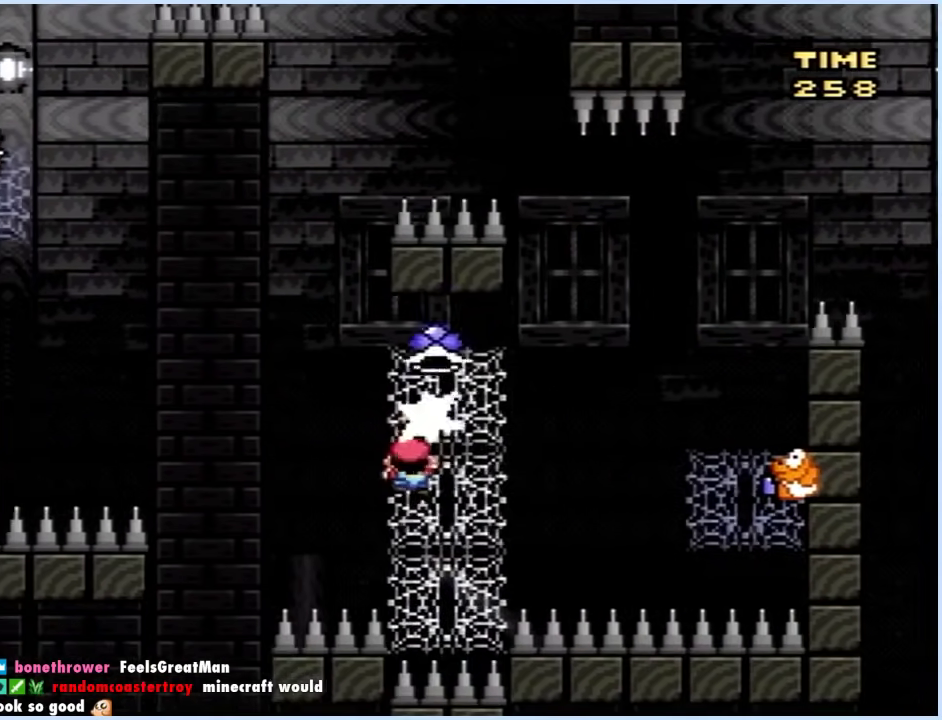
{"buttons": ["X", "DPAD_DOWN"], "events": [[100, "DPAD_UP", "up"], [267, "DPAD_DOWN", "down"], [283, "DPAD_RIGHT", "up"]]}
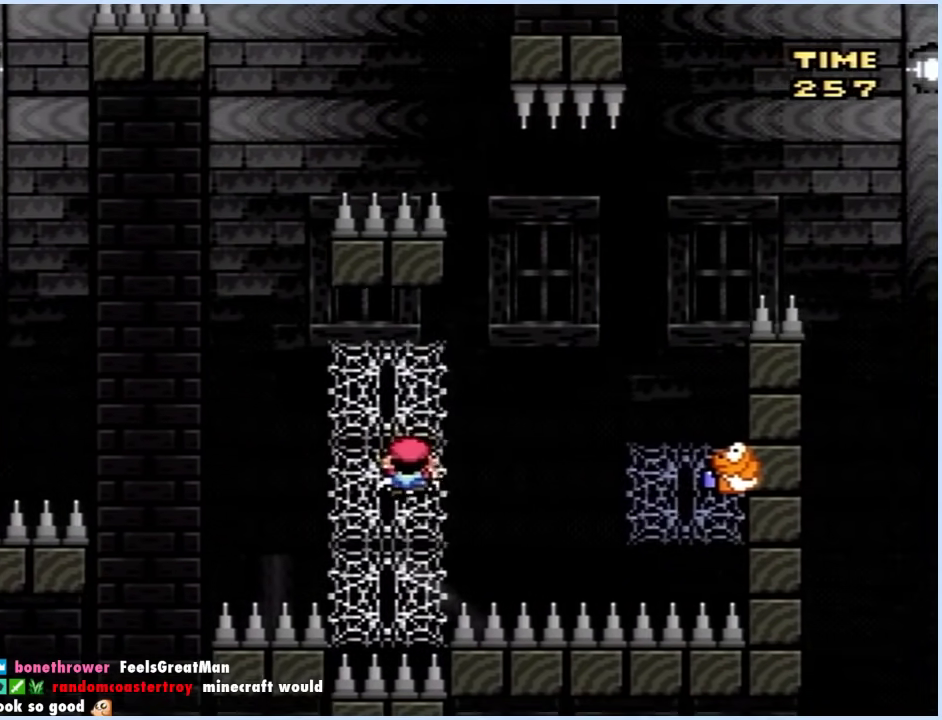
{"buttons": ["A", "X", "DPAD_RIGHT"], "events": [[33, "DPAD_RIGHT", "down"], [67, "DPAD_DOWN", "up"], [250, "A", "down"]]}
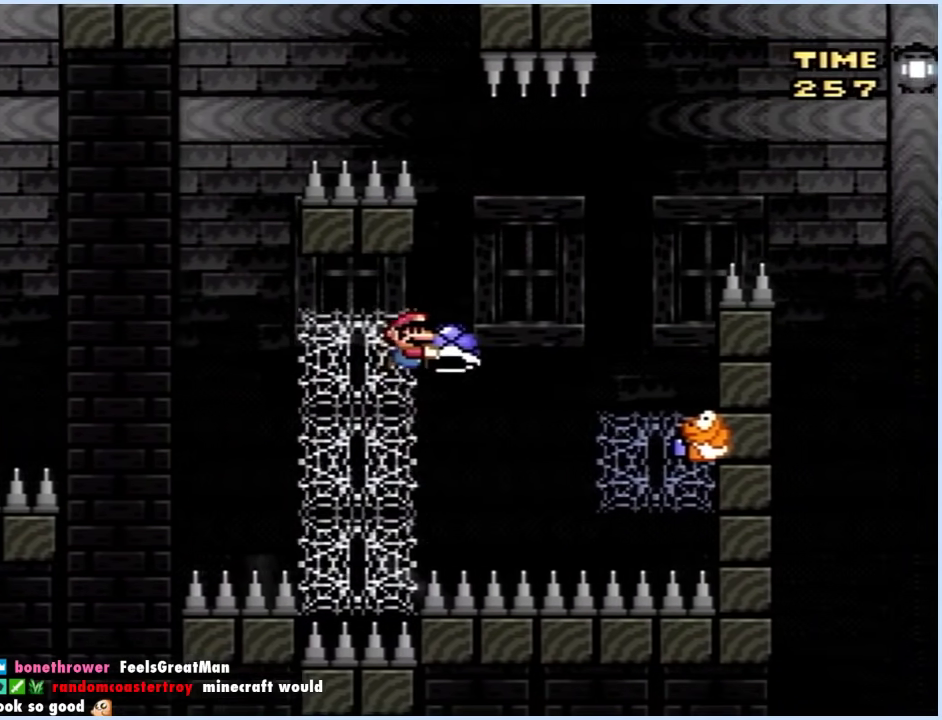
{"buttons": ["A", "X", "DPAD_LEFT"], "events": [[450, "DPAD_RIGHT", "up"], [467, "DPAD_LEFT", "down"]]}
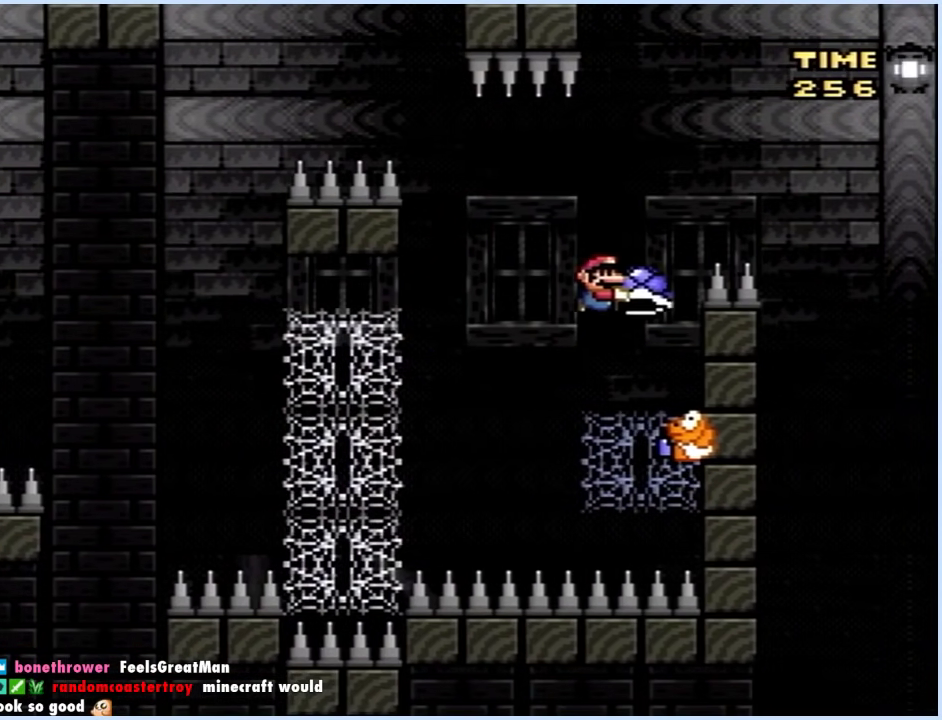
{"buttons": ["A", "X", "DPAD_RIGHT"], "events": [[167, "DPAD_LEFT", "up"], [183, "DPAD_RIGHT", "down"]]}
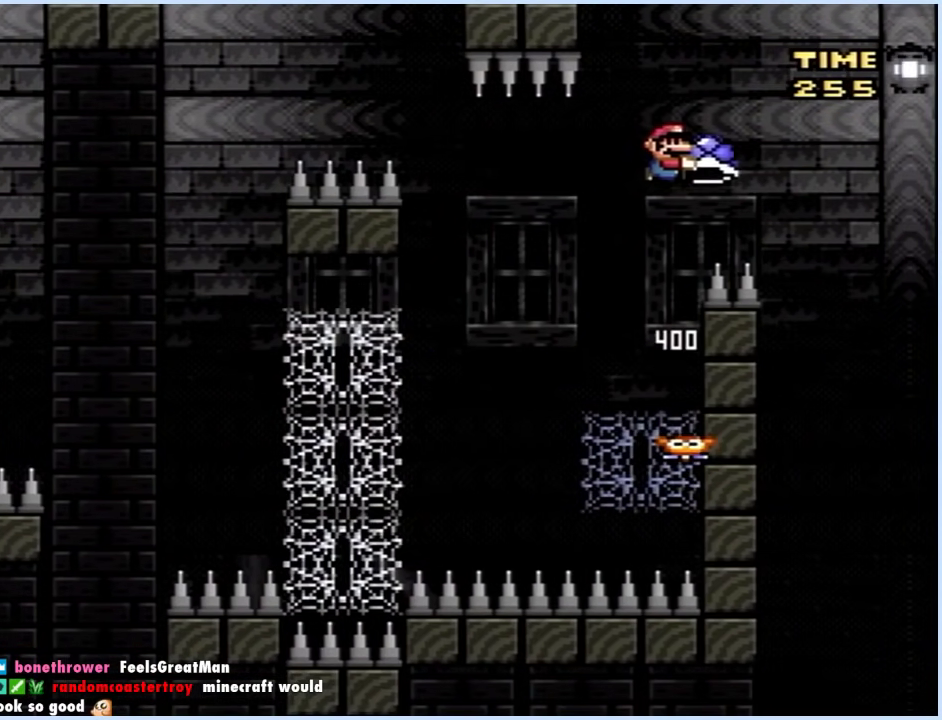
{"buttons": ["A", "X"], "events": [[200, "DPAD_LEFT", "down"], [200, "DPAD_RIGHT", "up"], [250, "DPAD_LEFT", "up"]]}
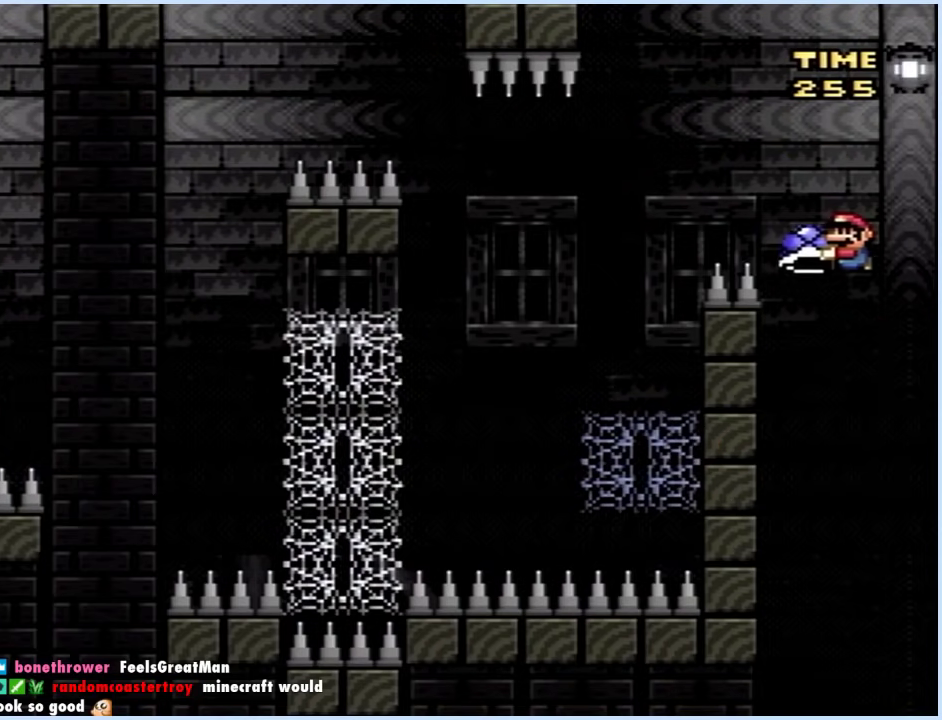
{"buttons": ["A", "X", "DPAD_LEFT"], "events": [[500, "DPAD_LEFT", "down"]]}
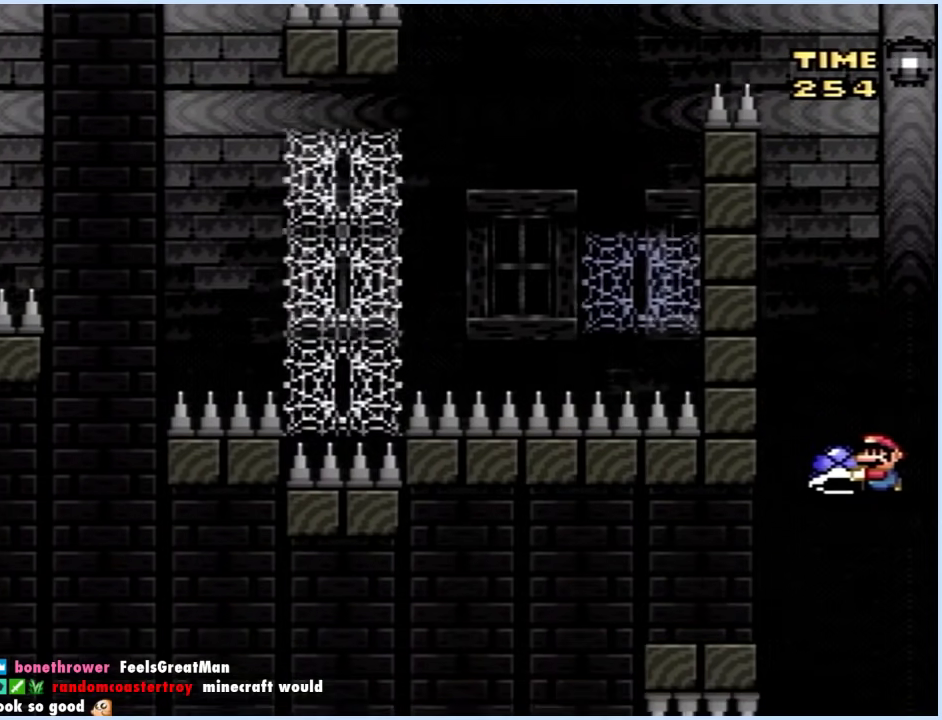
{"buttons": ["A", "X", "DPAD_LEFT"], "events": [[117, "DPAD_LEFT", "up"], [167, "DPAD_LEFT", "down"], [167, "DPAD_UP", "down"], [367, "DPAD_UP", "up"]]}
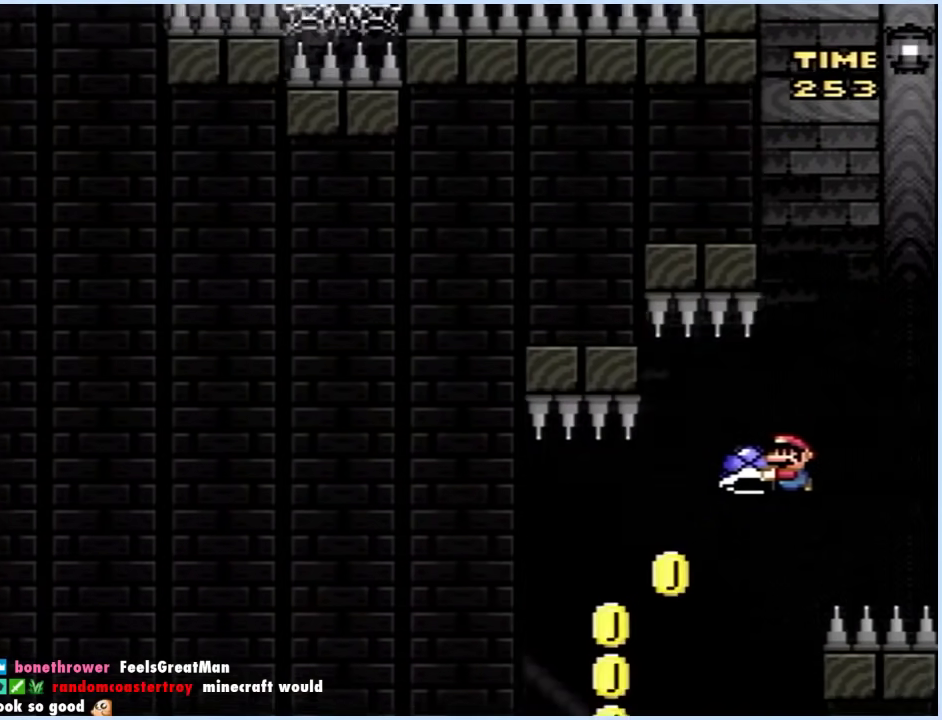
{"buttons": ["A", "X"], "events": [[133, "DPAD_LEFT", "up"], [133, "DPAD_UP", "down"], [150, "DPAD_RIGHT", "down"], [150, "DPAD_UP", "up"], [350, "DPAD_RIGHT", "up"], [400, "DPAD_LEFT", "down"], [500, "DPAD_LEFT", "up"]]}
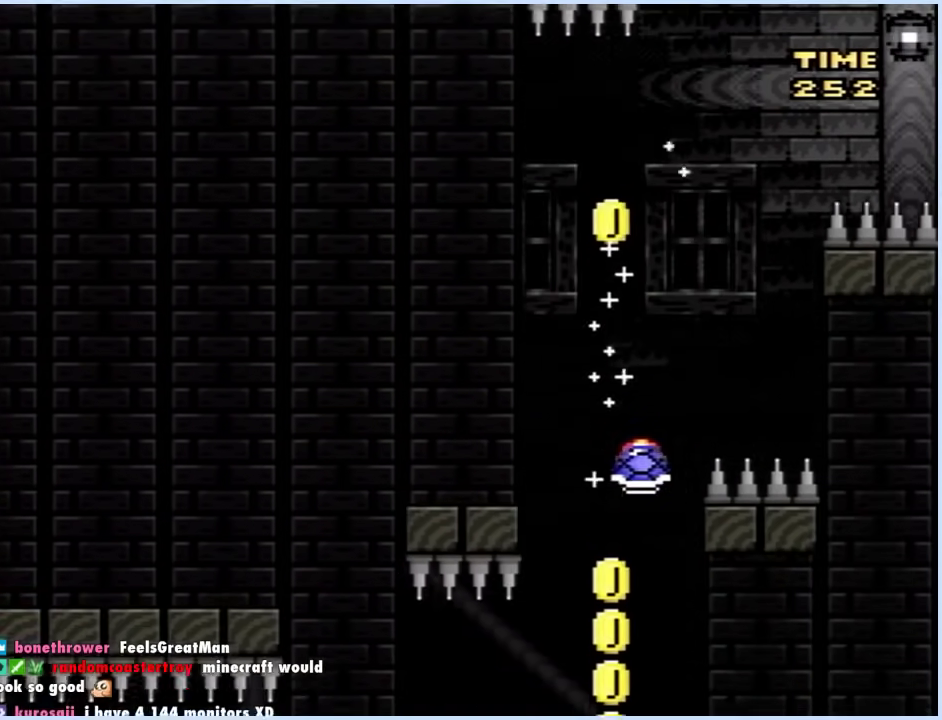
{"buttons": ["X", "DPAD_UP", "DPAD_LEFT"], "events": [[33, "DPAD_LEFT", "down"], [50, "DPAD_UP", "down"], [367, "A", "up"], [383, "X", "up"], [417, "X", "down"]]}
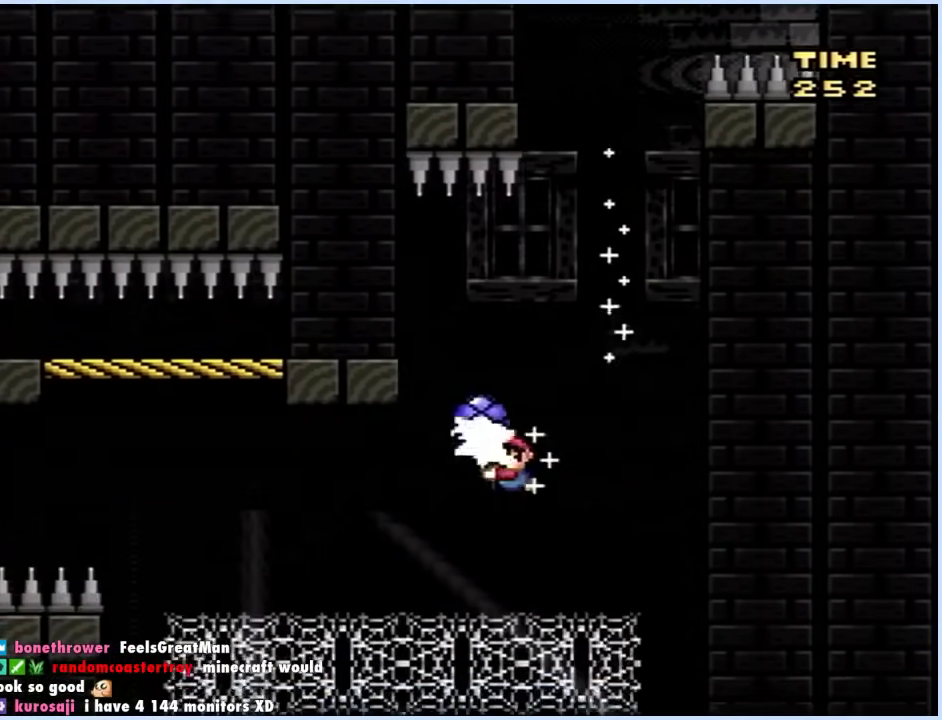
{"buttons": ["X"], "events": [[167, "DPAD_LEFT", "up"], [200, "DPAD_RIGHT", "down"], [300, "DPAD_RIGHT", "up"], [383, "DPAD_UP", "up"]]}
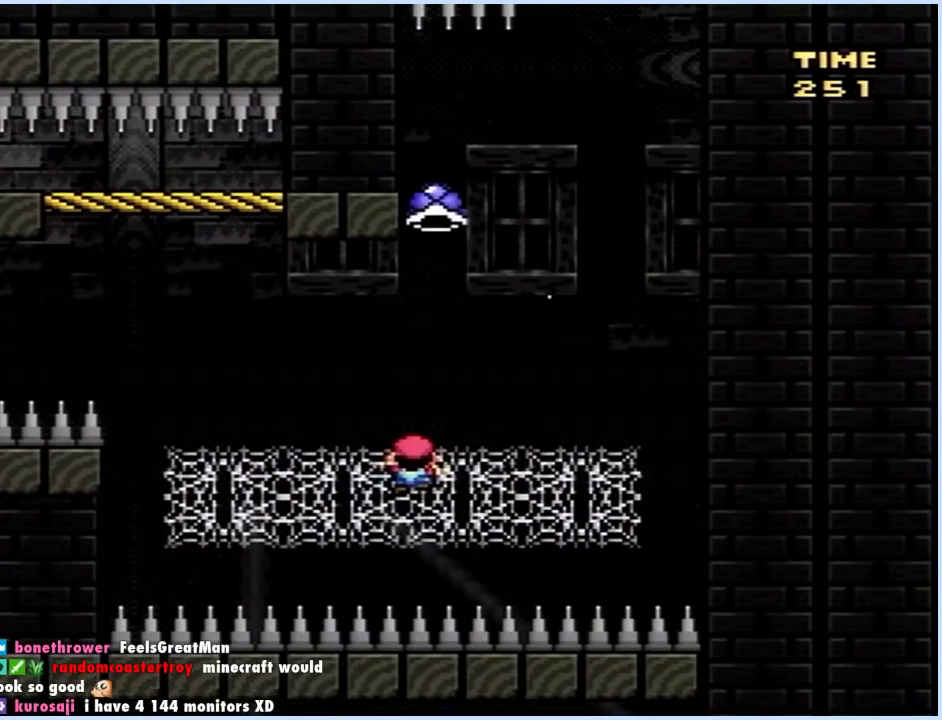
{"buttons": ["X", "DPAD_LEFT"], "events": [[150, "DPAD_LEFT", "down"]]}
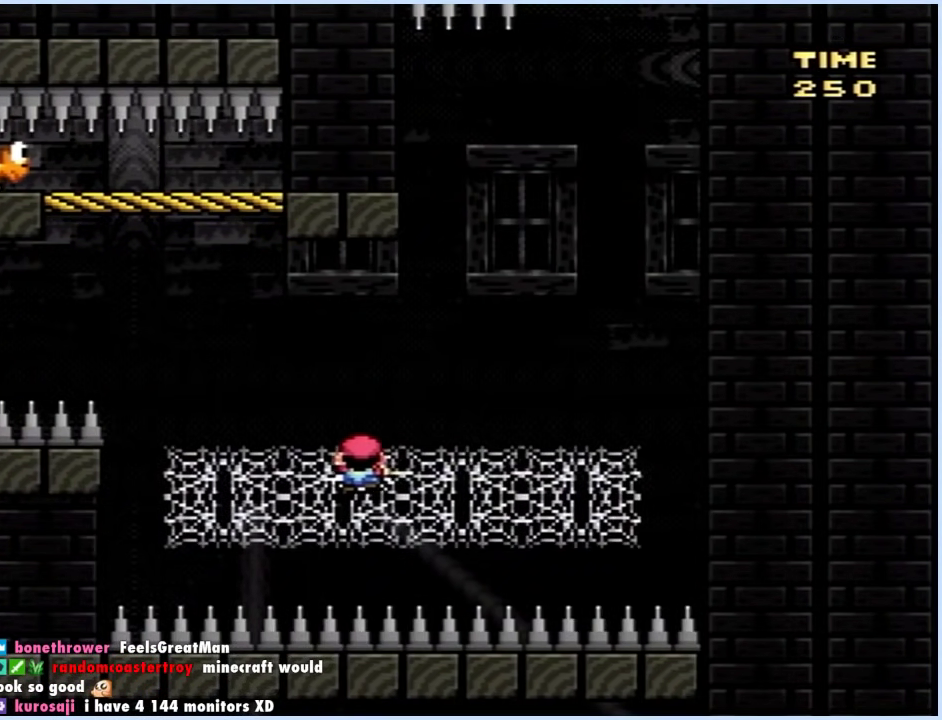
{"buttons": ["X"], "events": [[367, "DPAD_LEFT", "up"]]}
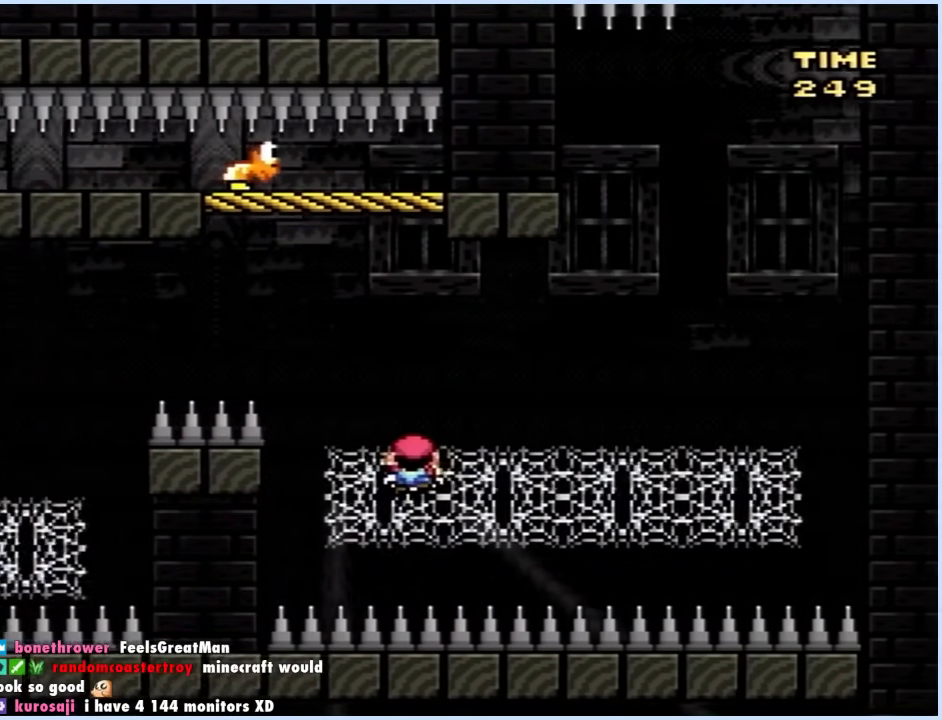
{"buttons": ["X"], "events": []}
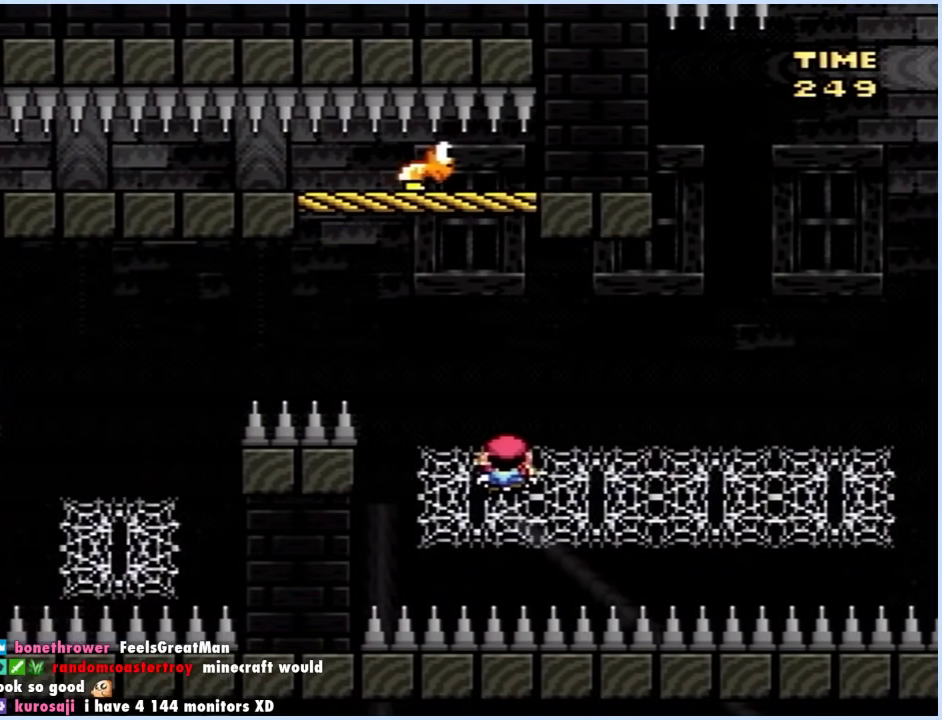
{"buttons": ["X"], "events": []}
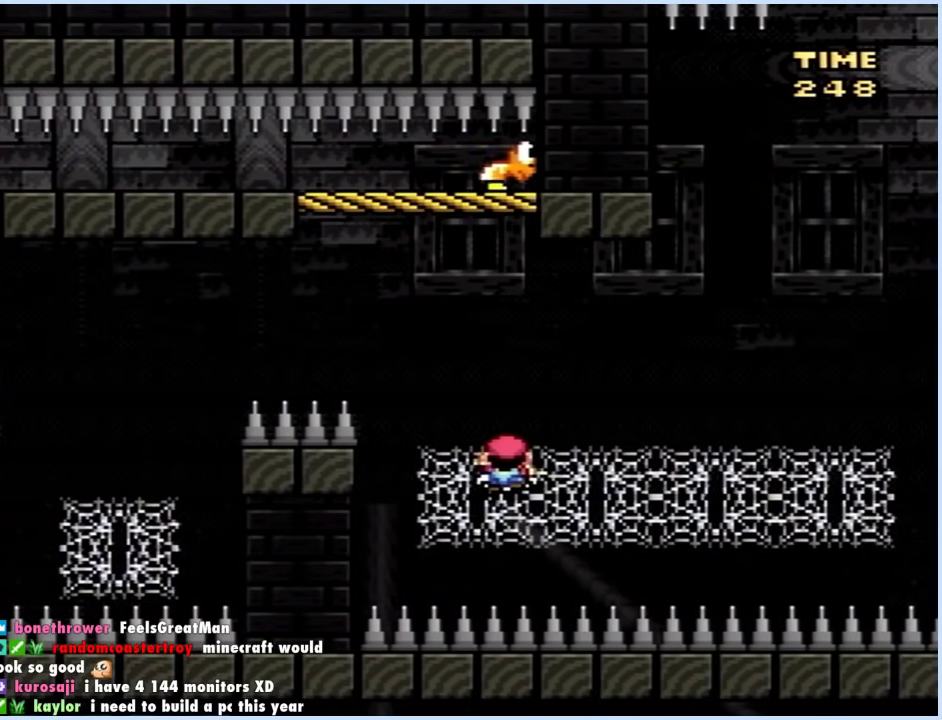
{"buttons": ["X", "DPAD_DOWN"], "events": [[200, "DPAD_UP", "down"], [283, "X", "up"], [333, "DPAD_UP", "up"], [333, "X", "down"], [417, "DPAD_DOWN", "down"]]}
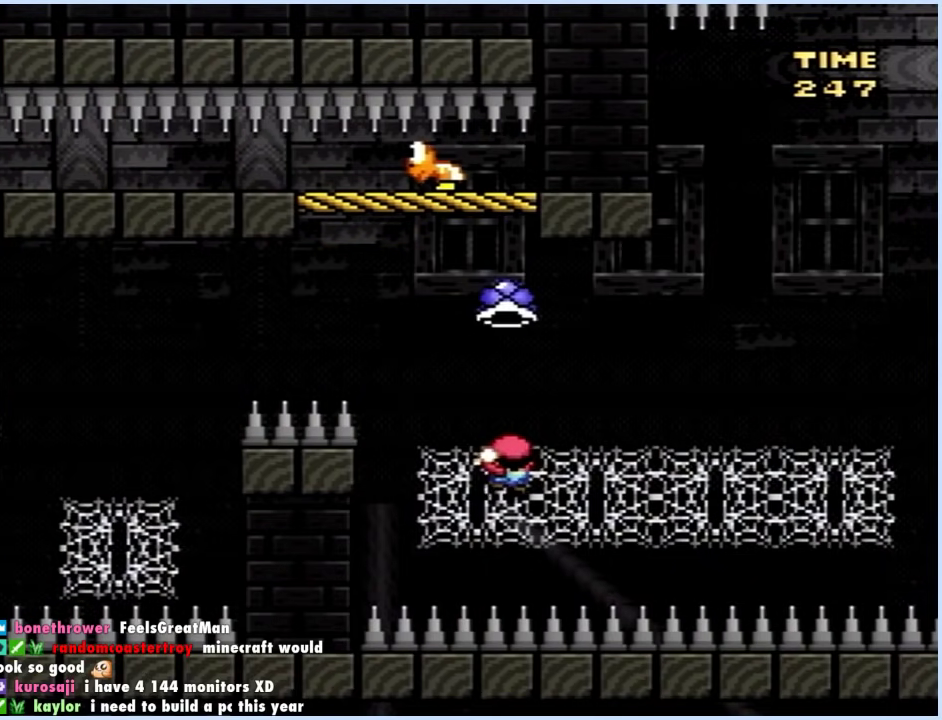
{"buttons": ["X"], "events": [[33, "DPAD_LEFT", "down"], [183, "DPAD_LEFT", "up"], [233, "DPAD_DOWN", "up"], [233, "DPAD_LEFT", "down"], [367, "DPAD_LEFT", "up"]]}
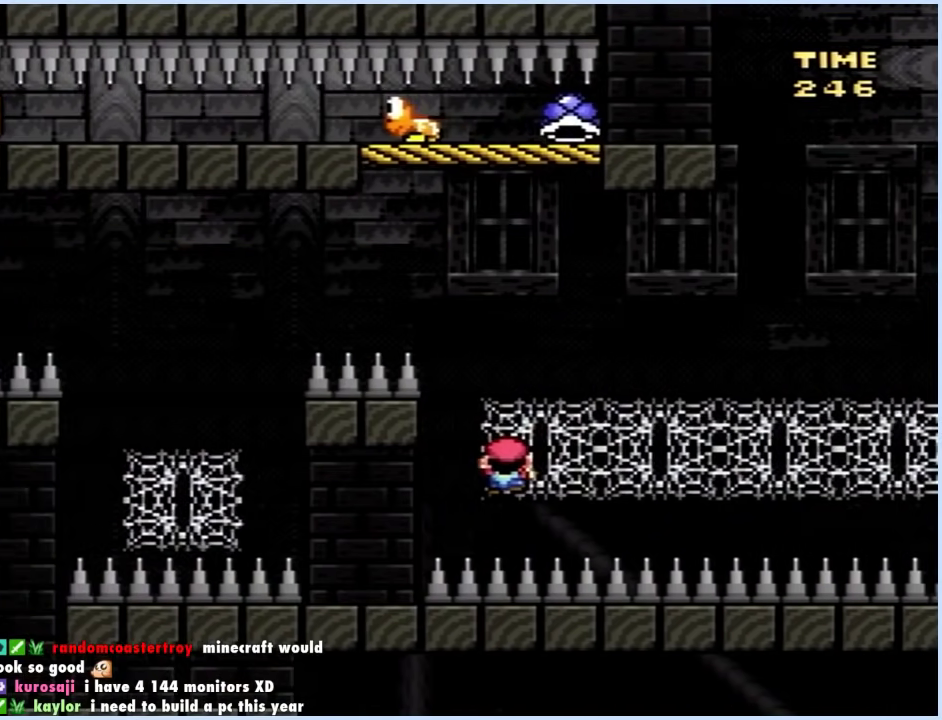
{"buttons": ["A", "X", "DPAD_LEFT"], "events": [[67, "DPAD_UP", "down"], [83, "DPAD_LEFT", "down"], [150, "DPAD_UP", "up"], [167, "DPAD_LEFT", "up"], [233, "DPAD_LEFT", "down"], [317, "A", "down"]]}
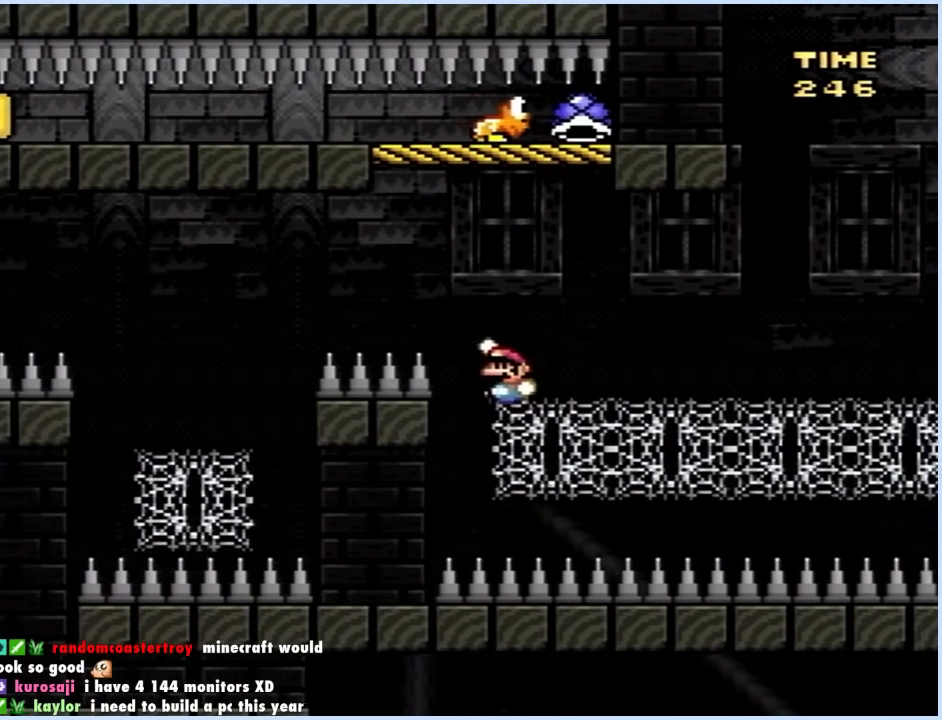
{"buttons": ["A", "X", "DPAD_LEFT"], "events": []}
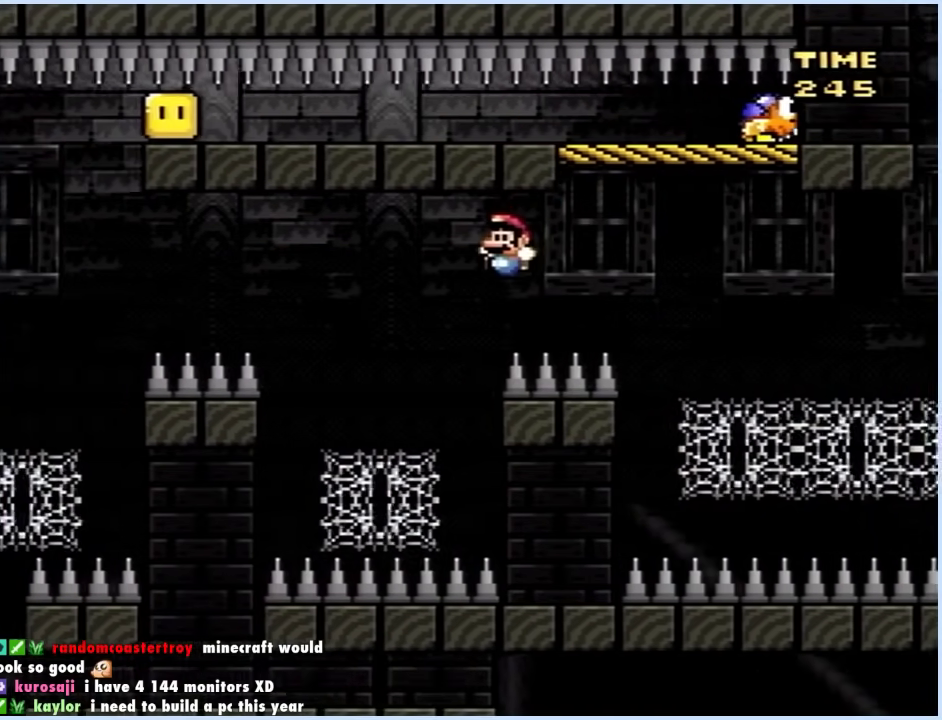
{"buttons": ["X", "DPAD_UP", "DPAD_LEFT"], "events": [[33, "DPAD_LEFT", "up"], [33, "DPAD_RIGHT", "down"], [117, "DPAD_RIGHT", "up"], [117, "DPAD_UP", "down"], [133, "DPAD_LEFT", "down"], [367, "A", "up"]]}
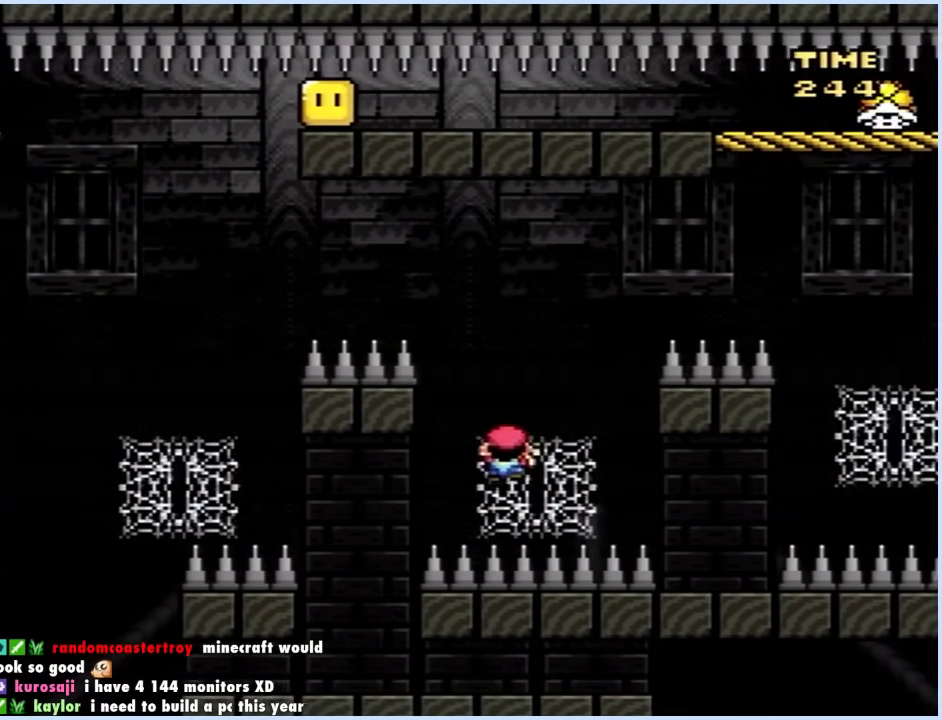
{"buttons": ["A", "X", "DPAD_UP", "DPAD_LEFT"], "events": [[17, "A", "down"]]}